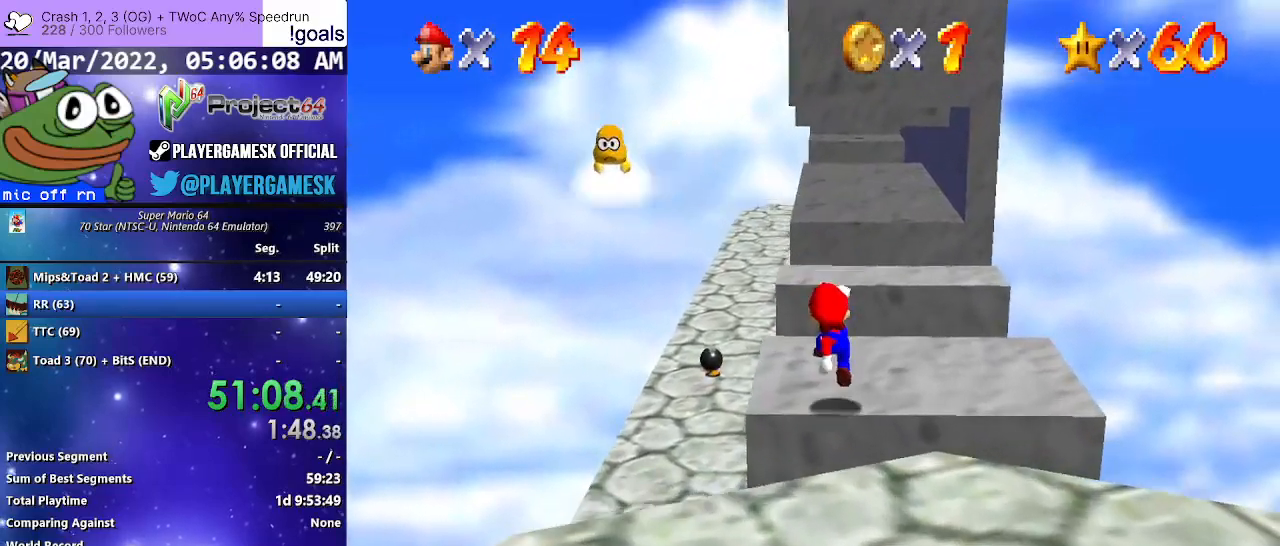
Gameplay with a controller (Xbox layout); each line is a JSON object with the inputs held at the frame after it. "events" lists button and stick changes between this image and that frame as [ms after this image, input, new state], when the widget could be followed in between.
{"buttons": ["A"], "left_stick": "up", "right_stick": "center", "events": [[400, "left_stick", "up"], [467, "A", "down"]]}
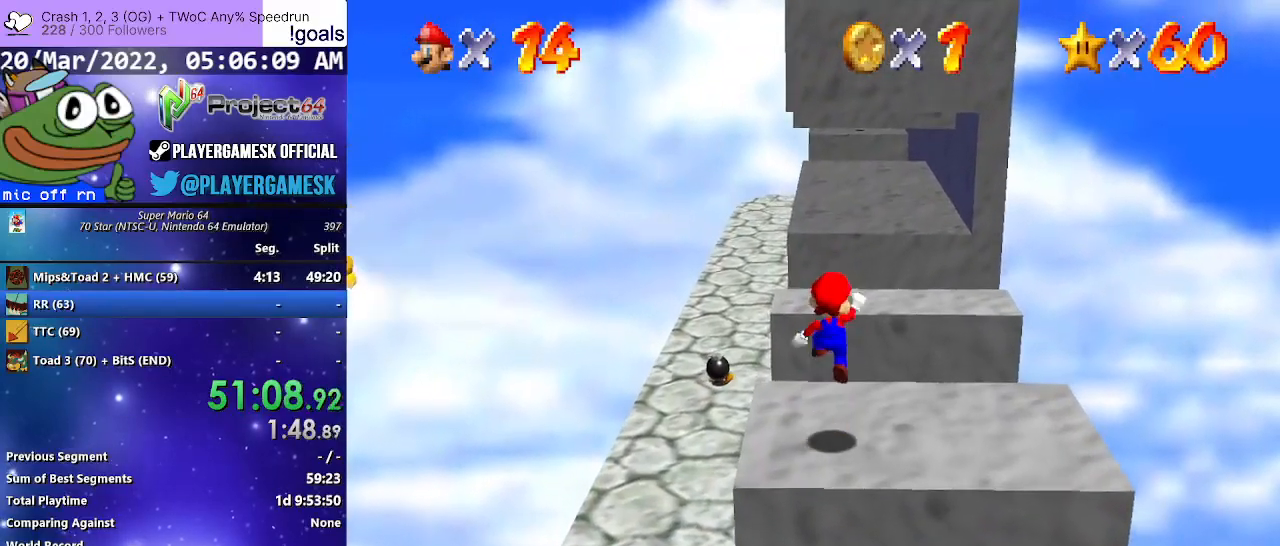
{"buttons": ["A"], "left_stick": "up-right", "right_stick": "center", "events": [[33, "A", "up"], [233, "left_stick", "up-right"], [433, "A", "down"]]}
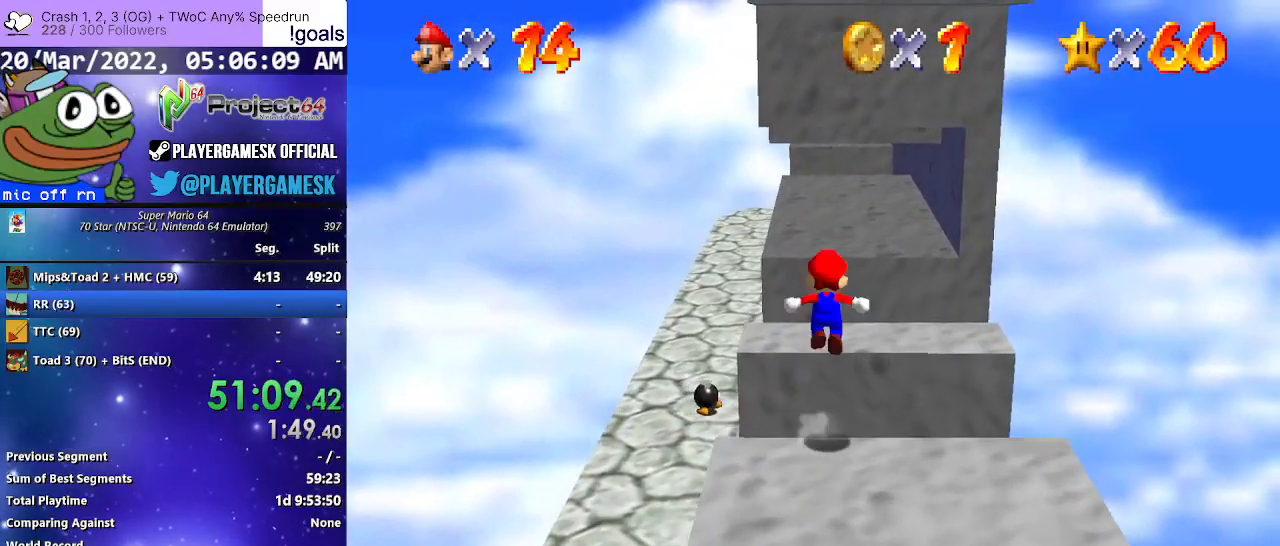
{"buttons": [], "left_stick": "up-right", "right_stick": "center", "events": [[67, "A", "up"]]}
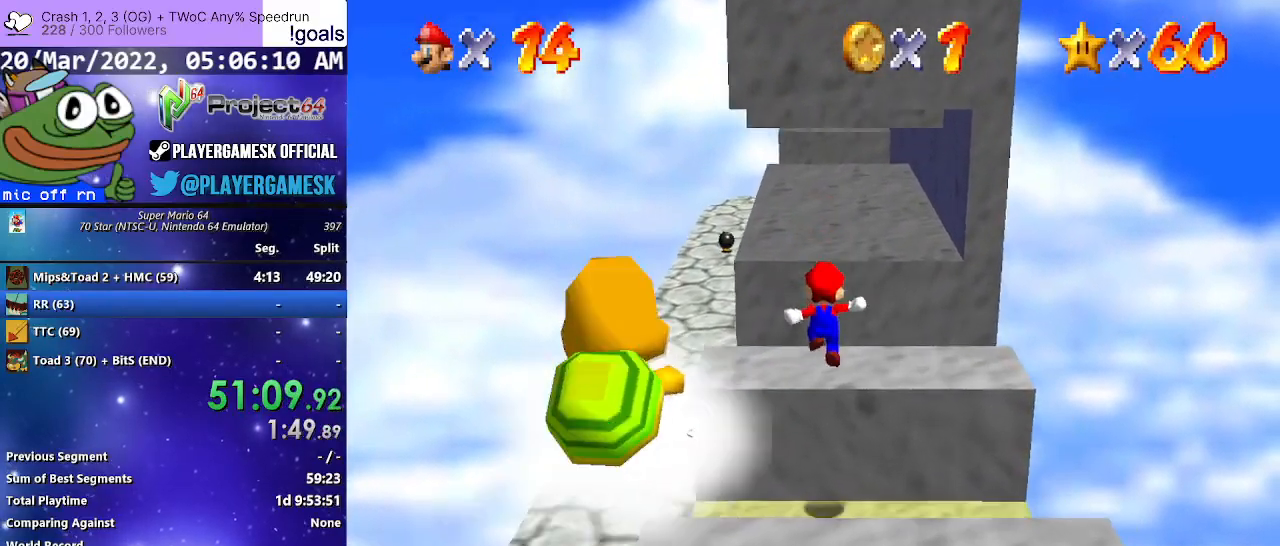
{"buttons": ["A"], "left_stick": "up-right", "right_stick": "center", "events": [[133, "A", "down"]]}
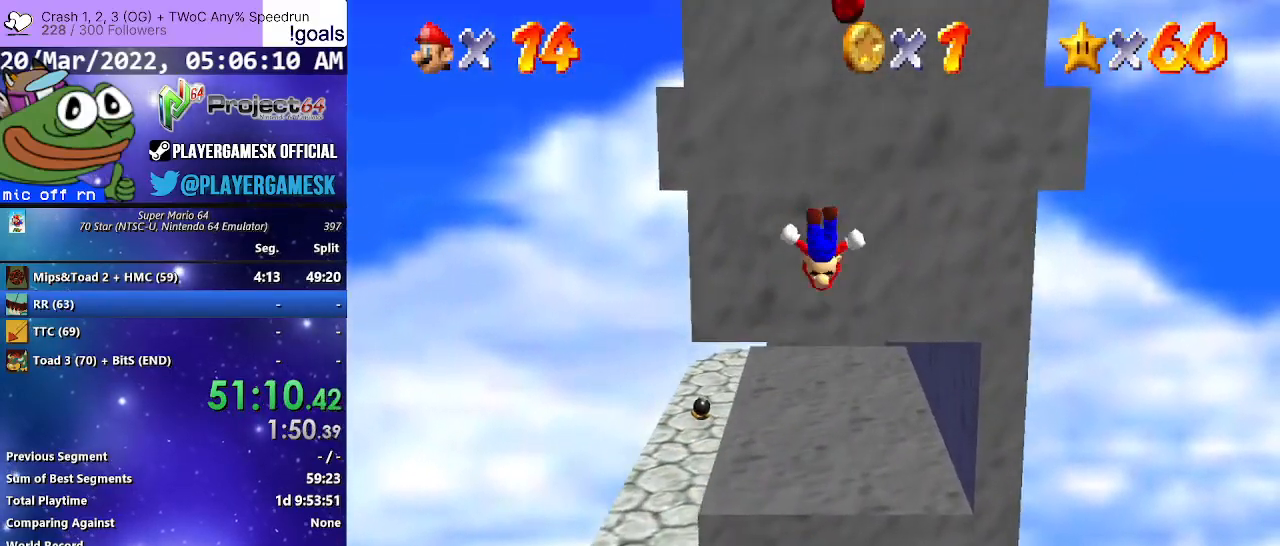
{"buttons": ["A"], "left_stick": "up", "right_stick": "center", "events": [[100, "A", "up"], [133, "A", "down"], [200, "left_stick", "up"]]}
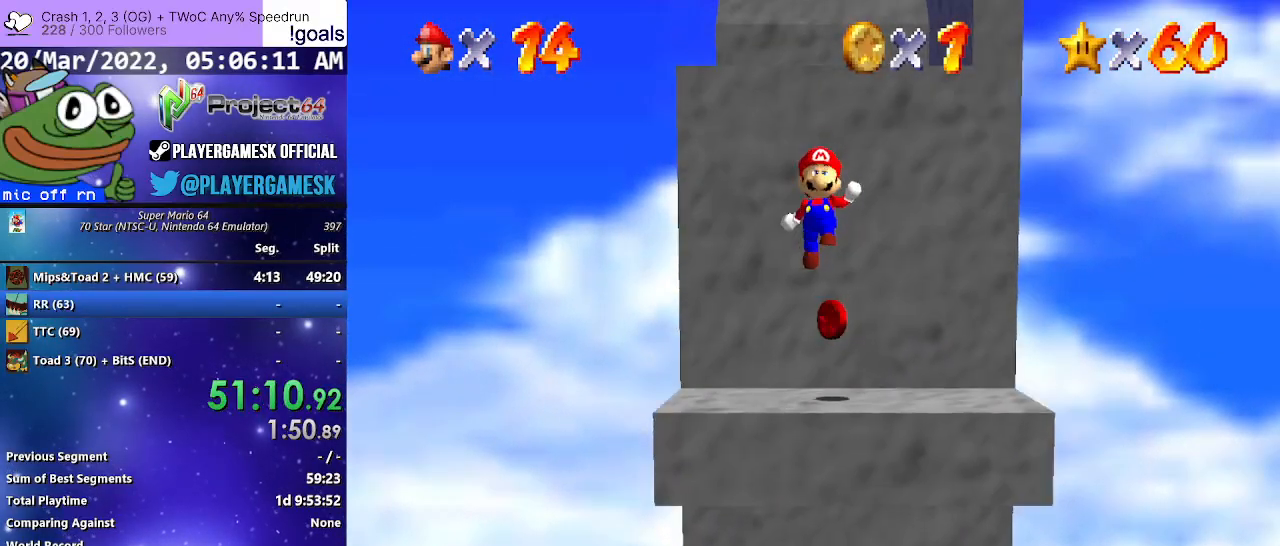
{"buttons": ["A"], "left_stick": "up", "right_stick": "center", "events": []}
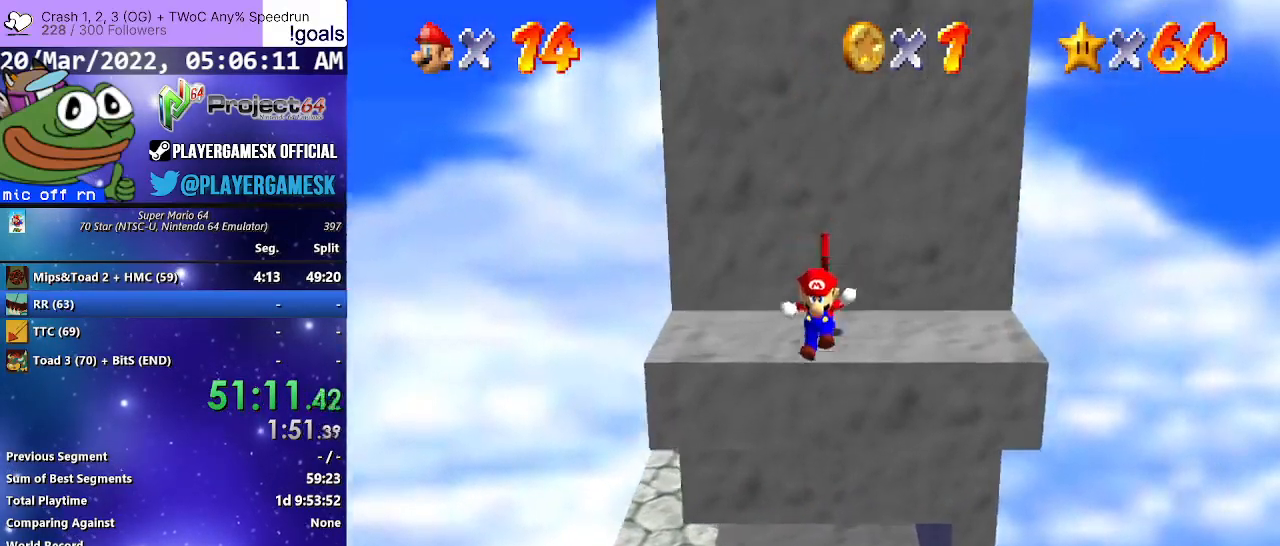
{"buttons": [], "left_stick": "up-left", "right_stick": "down-left", "events": [[67, "A", "up"], [167, "A", "down"], [367, "A", "up"], [433, "left_stick", "up-left"], [500, "right_stick", "down-left"]]}
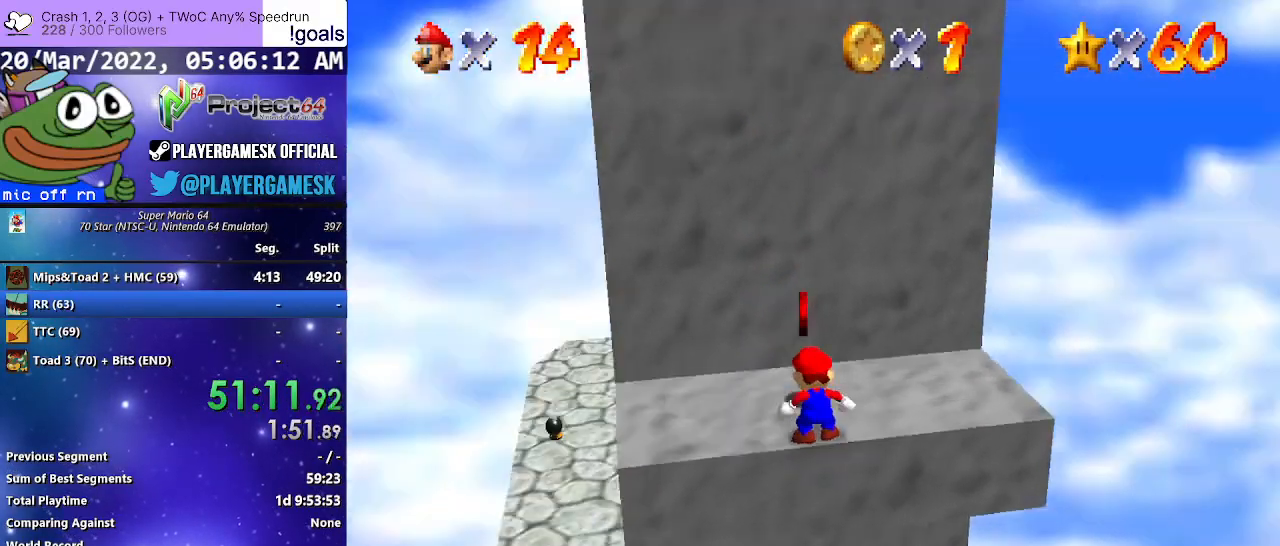
{"buttons": [], "left_stick": "up-left", "right_stick": "center", "events": [[300, "right_stick", "center"]]}
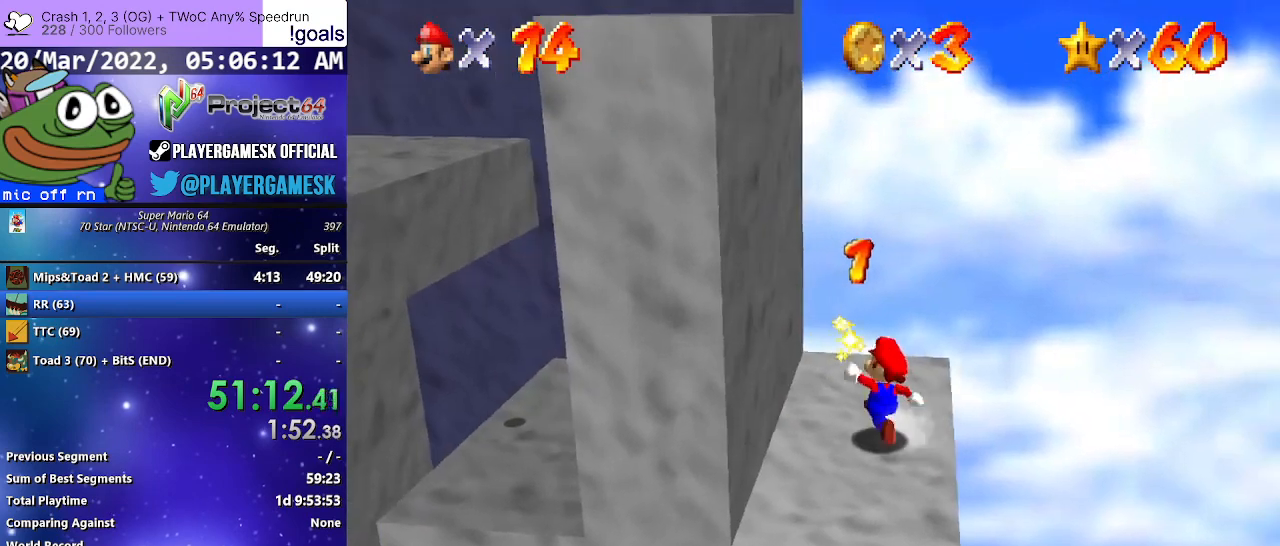
{"buttons": ["A"], "left_stick": "down-left", "right_stick": "center", "events": [[67, "left_stick", "up-right"], [333, "left_stick", "down-left"], [433, "A", "down"]]}
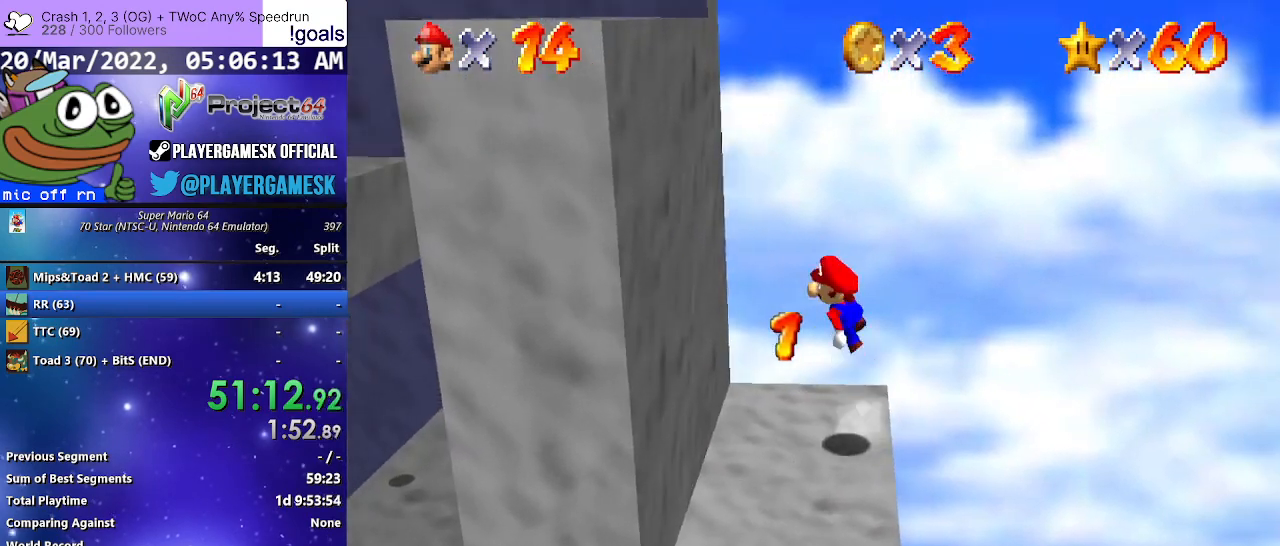
{"buttons": ["A", "L3"], "left_stick": "down-left", "right_stick": "center", "events": [[67, "L3", "down"]]}
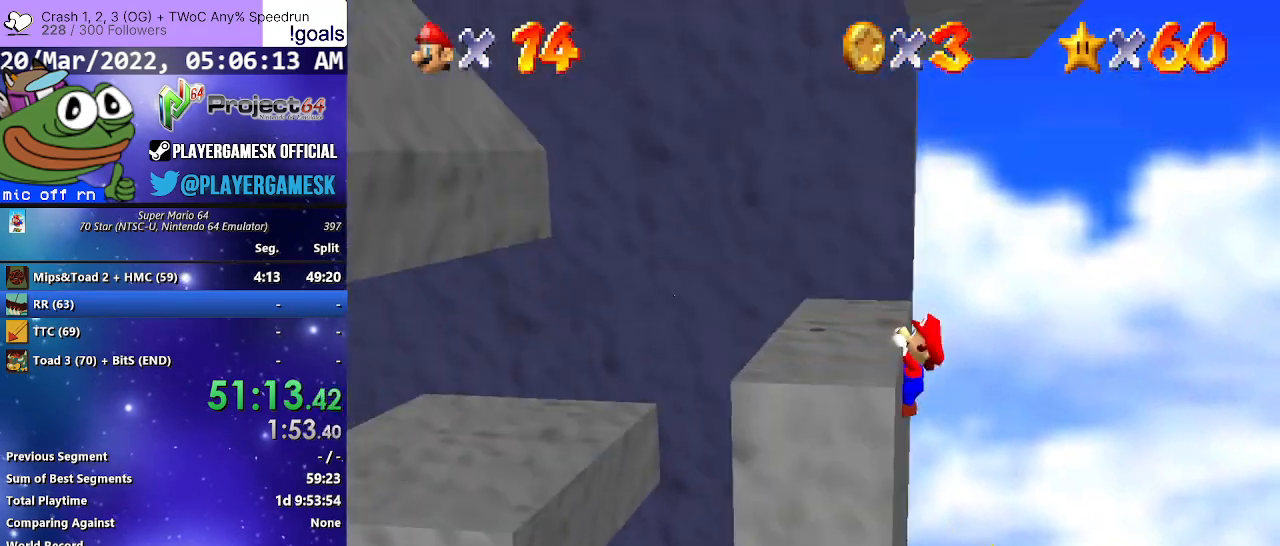
{"buttons": [], "left_stick": "center", "right_stick": "center", "events": [[33, "A", "up"], [33, "L3", "up"], [133, "A", "down"], [267, "A", "up"], [267, "left_stick", "center"]]}
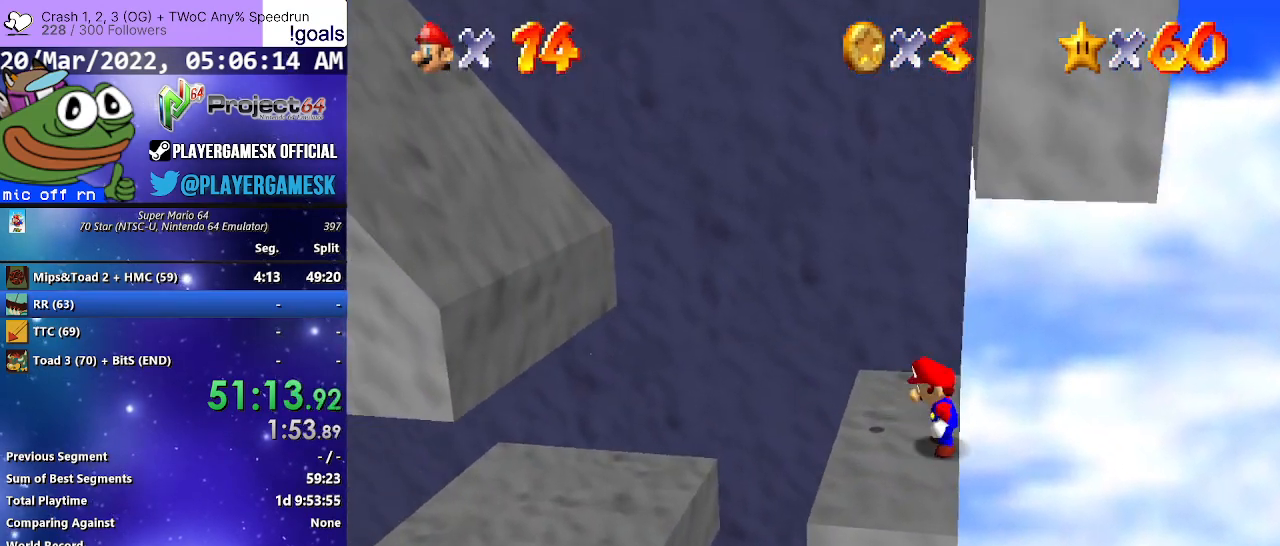
{"buttons": ["A"], "left_stick": "up-left", "right_stick": "center", "events": [[100, "left_stick", "up-left"], [500, "A", "down"]]}
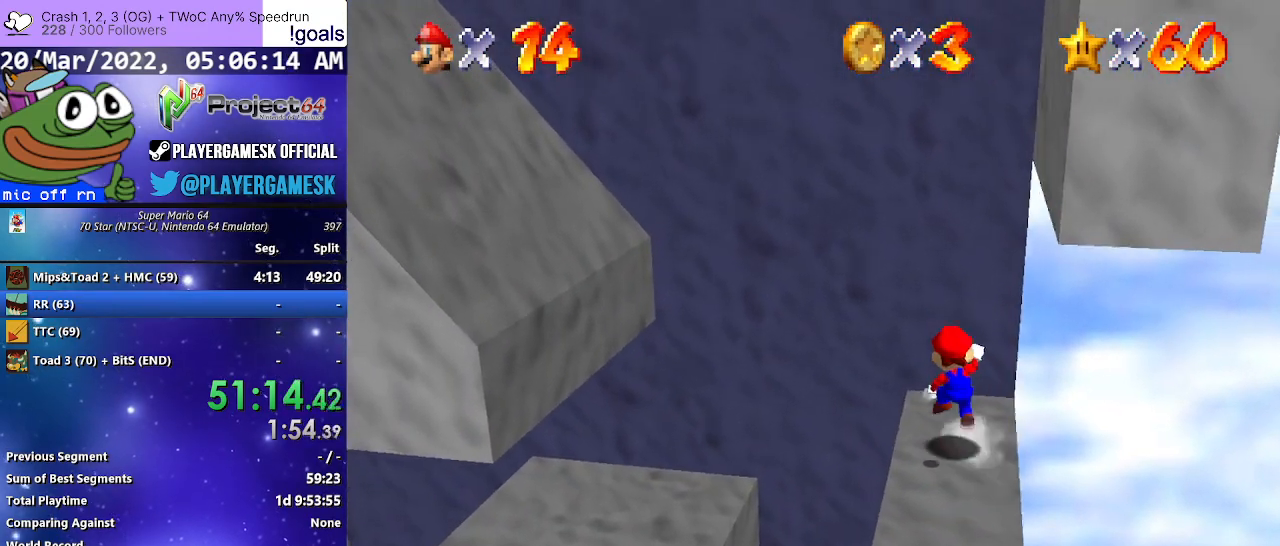
{"buttons": ["A"], "left_stick": "up-left", "right_stick": "center", "events": [[300, "A", "up"], [400, "A", "down"]]}
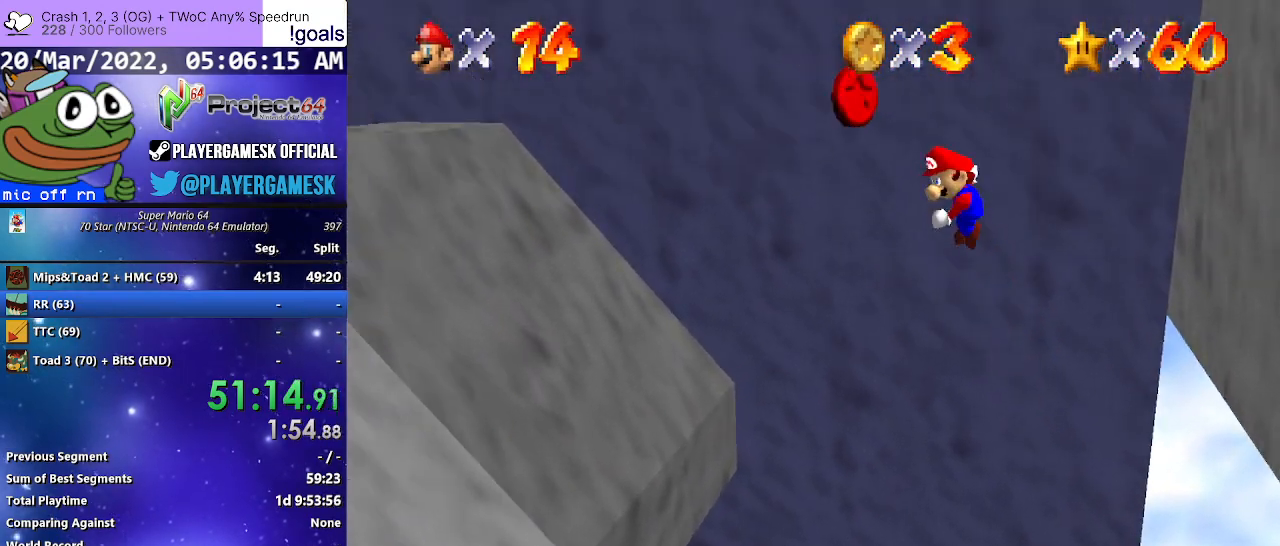
{"buttons": [], "left_stick": "up-left", "right_stick": "center", "events": [[233, "A", "up"]]}
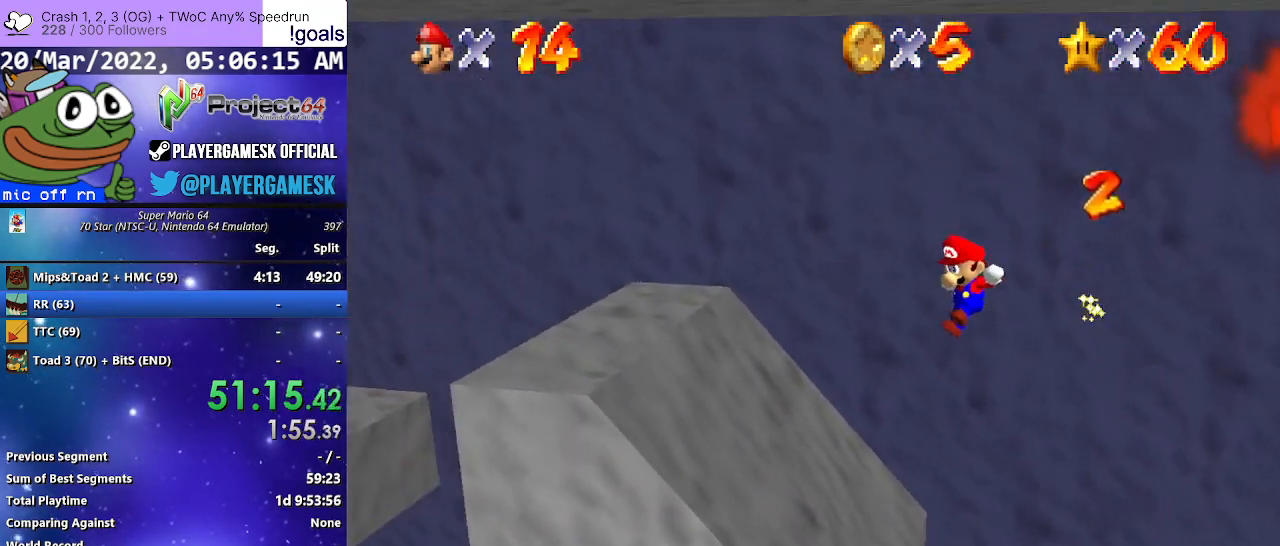
{"buttons": [], "left_stick": "up-left", "right_stick": "center", "events": []}
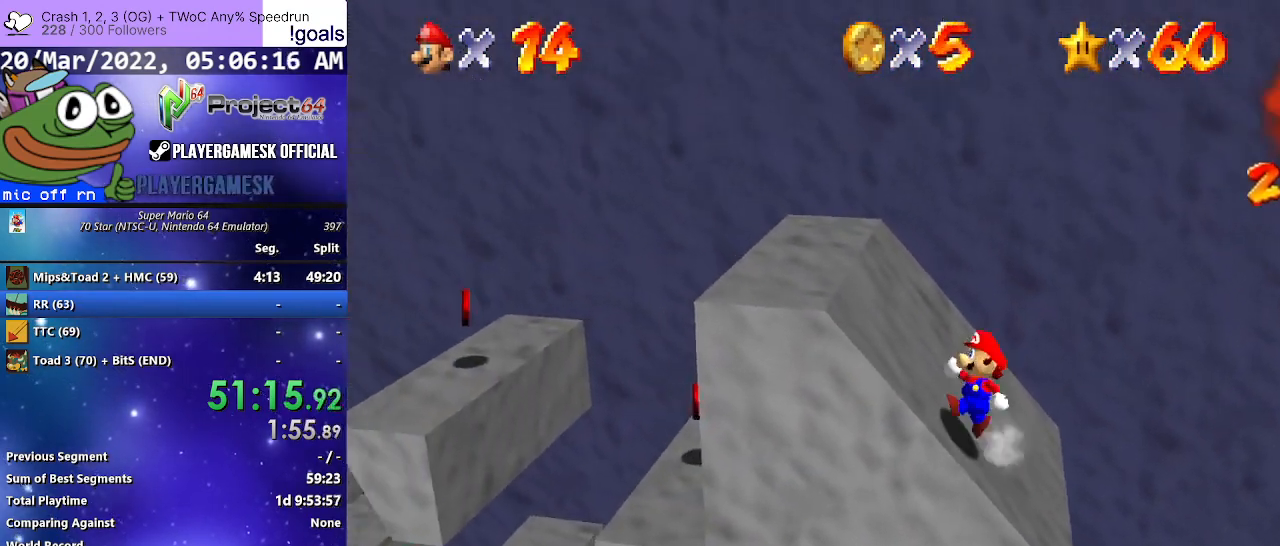
{"buttons": [], "left_stick": "up-left", "right_stick": "center", "events": [[333, "A", "down"], [500, "A", "up"]]}
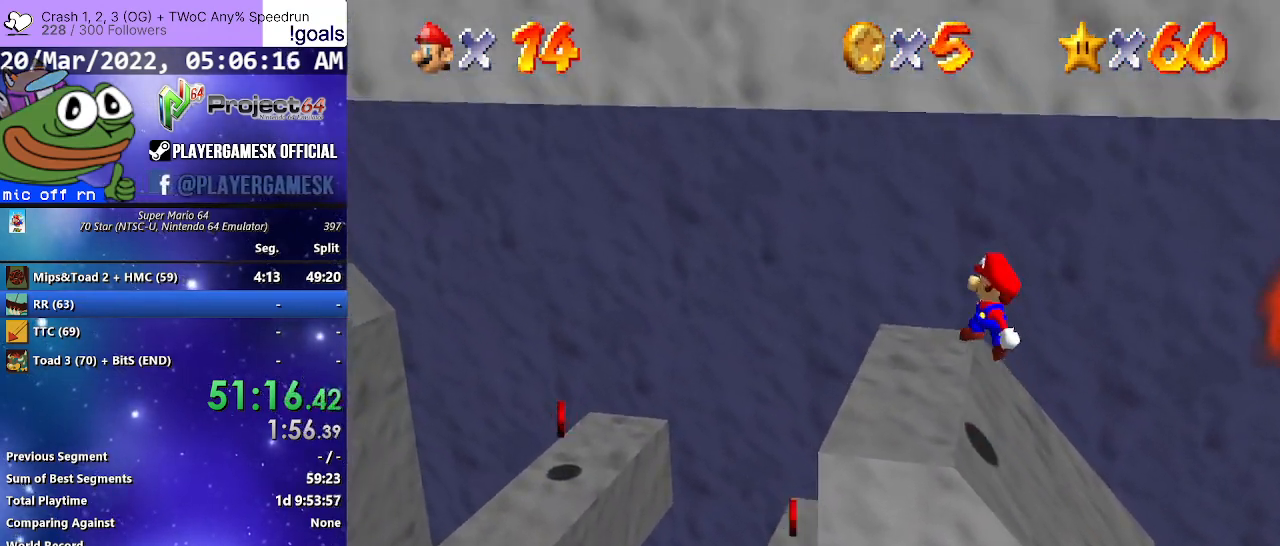
{"buttons": [], "left_stick": "left", "right_stick": "center", "events": [[67, "left_stick", "left"], [333, "left_stick", "center"], [400, "left_stick", "left"]]}
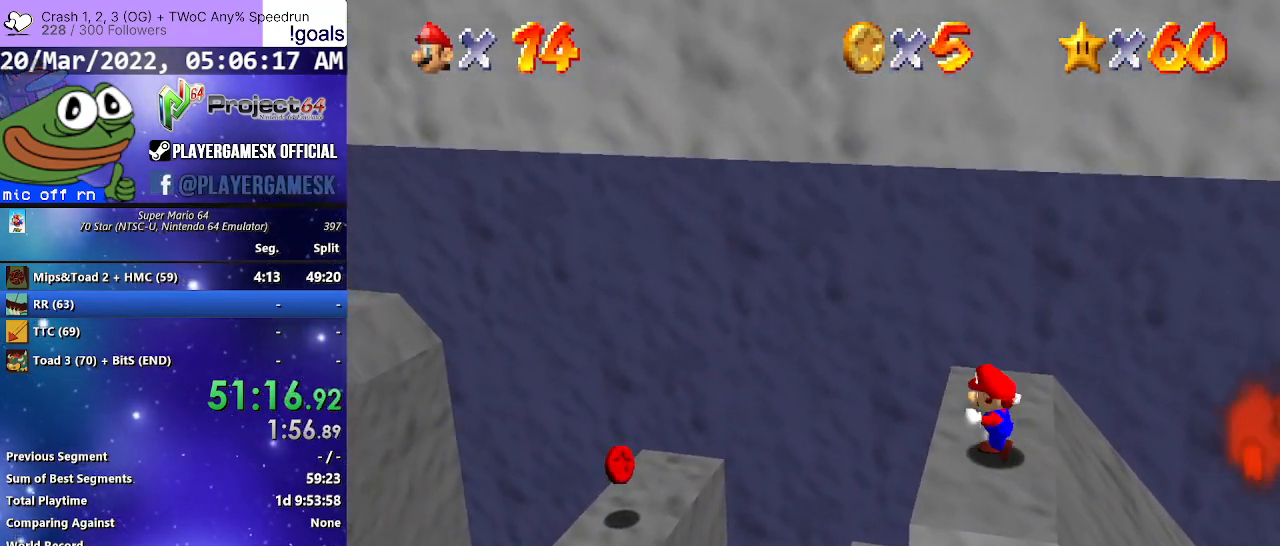
{"buttons": [], "left_stick": "center", "right_stick": "center", "events": [[67, "A", "down"], [133, "A", "up"], [267, "left_stick", "down-right"], [500, "left_stick", "center"]]}
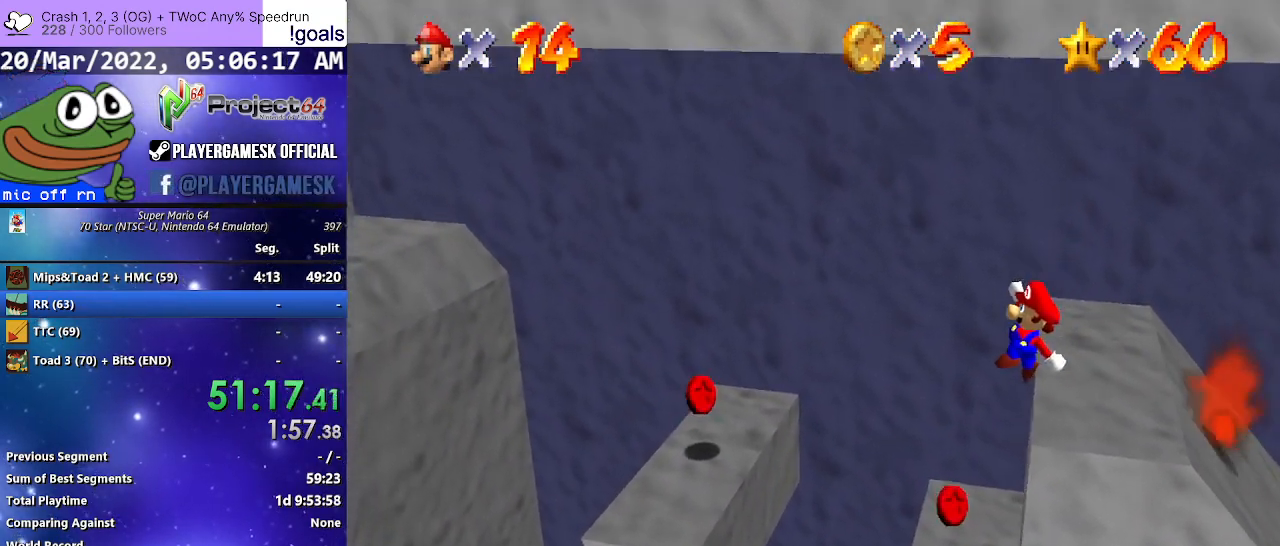
{"buttons": ["A"], "left_stick": "left", "right_stick": "center", "events": [[67, "left_stick", "left"], [367, "A", "down"]]}
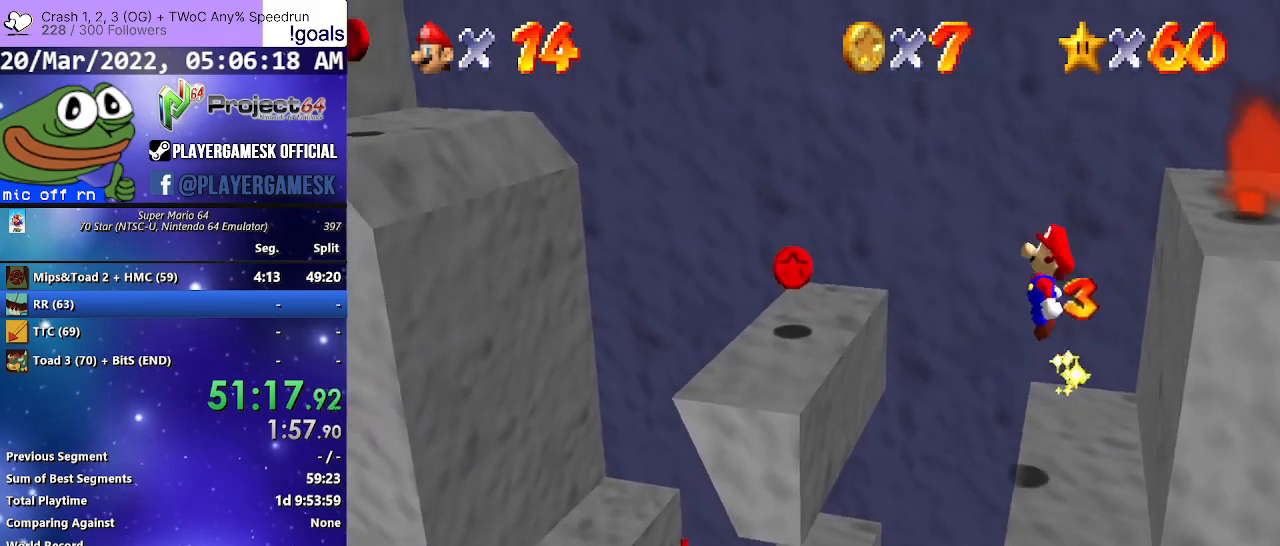
{"buttons": [], "left_stick": "center", "right_stick": "center", "events": [[100, "left_stick", "up-left"], [233, "A", "up"], [433, "left_stick", "center"]]}
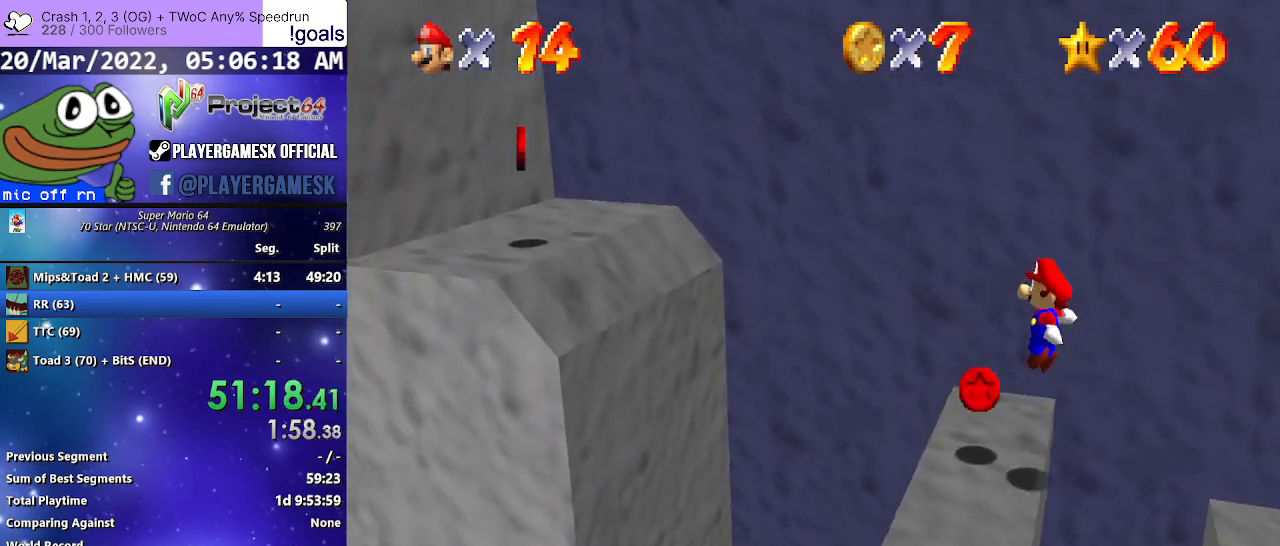
{"buttons": ["A"], "left_stick": "left", "right_stick": "center", "events": [[100, "left_stick", "left"], [233, "A", "down"]]}
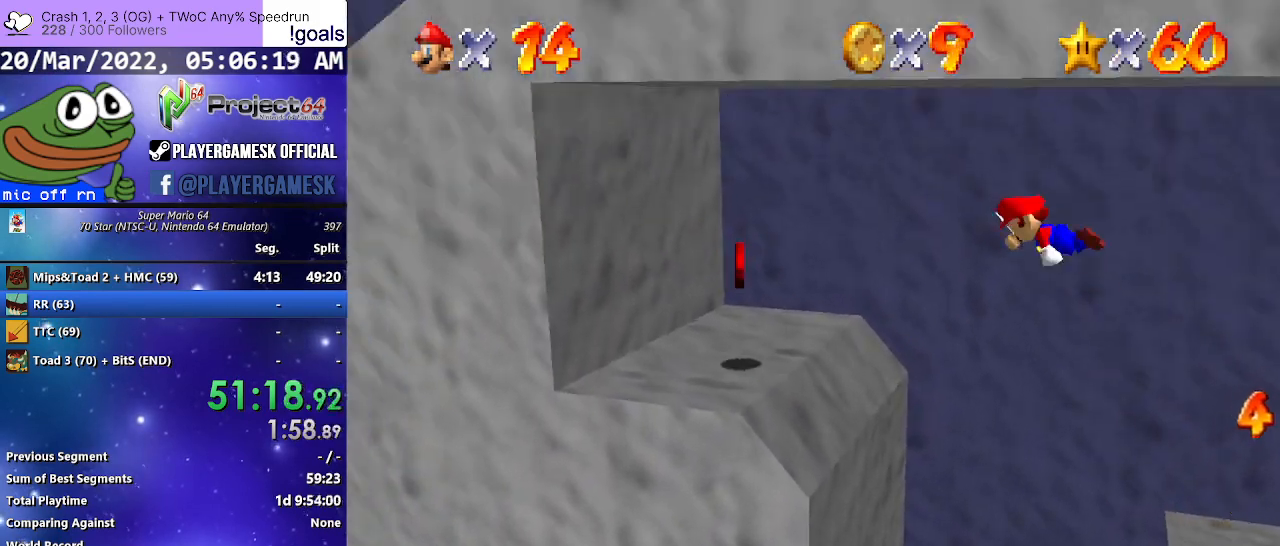
{"buttons": [], "left_stick": "up-right", "right_stick": "center", "events": [[33, "A", "up"], [300, "left_stick", "down-right"], [433, "left_stick", "up-right"]]}
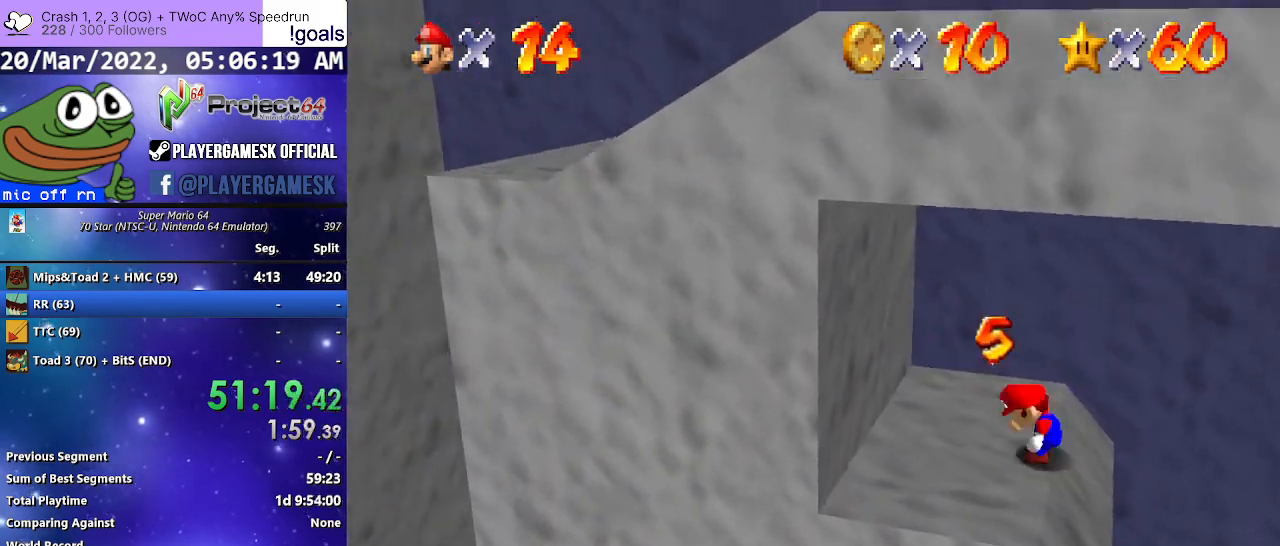
{"buttons": ["A"], "left_stick": "right", "right_stick": "center", "events": [[67, "left_stick", "right"], [467, "A", "down"]]}
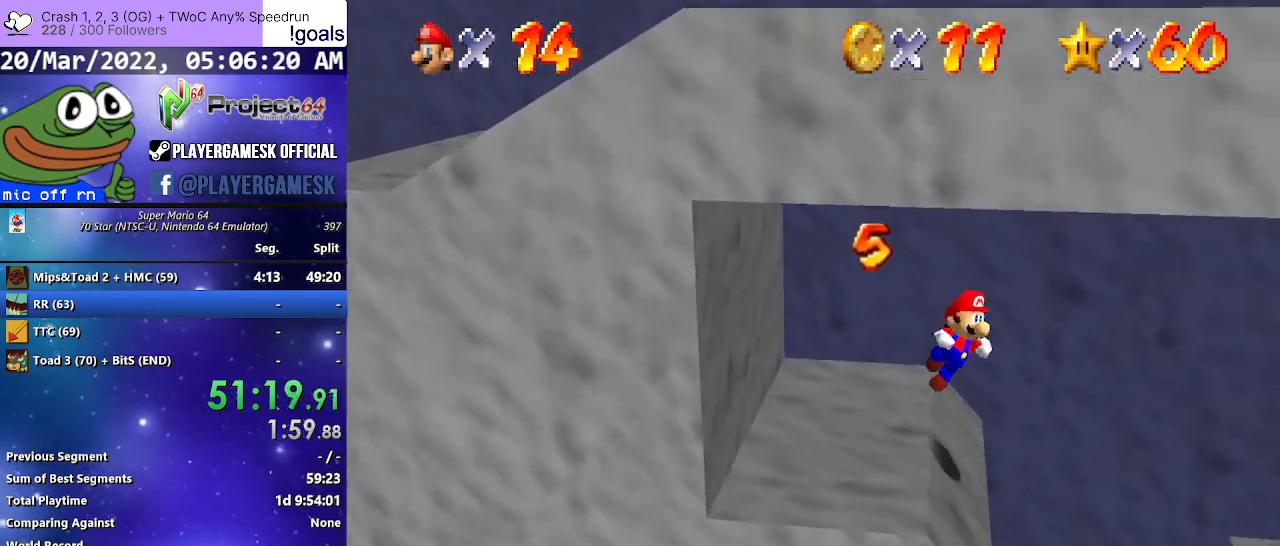
{"buttons": [], "left_stick": "left", "right_stick": "center", "events": [[67, "A", "up"], [367, "left_stick", "center"], [433, "left_stick", "left"]]}
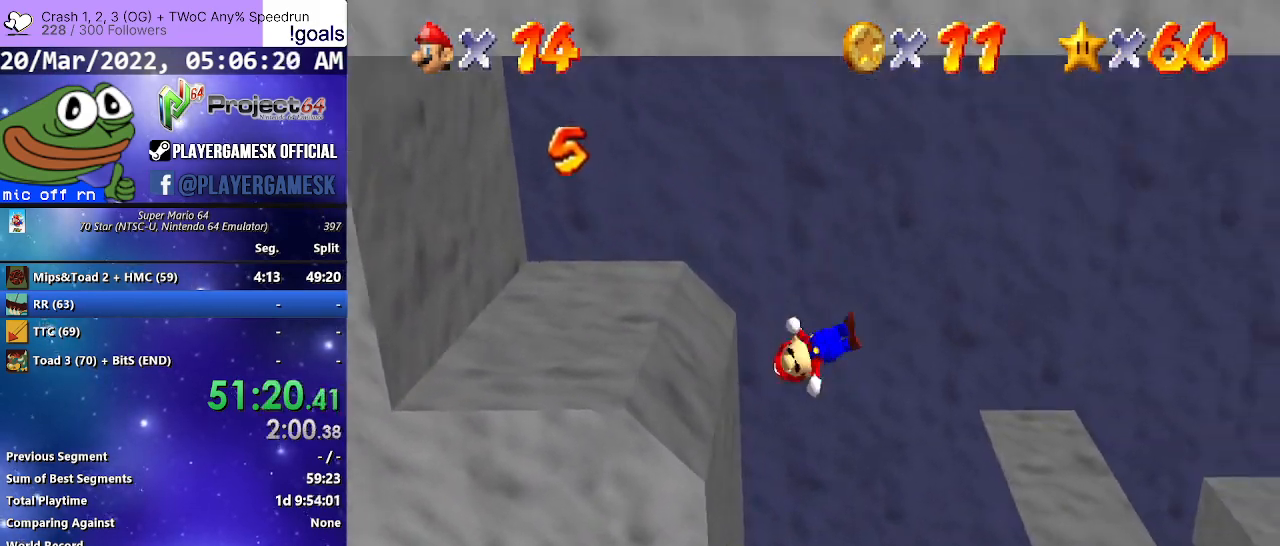
{"buttons": [], "left_stick": "left", "right_stick": "center", "events": [[67, "left_stick", "up-left"], [500, "left_stick", "left"]]}
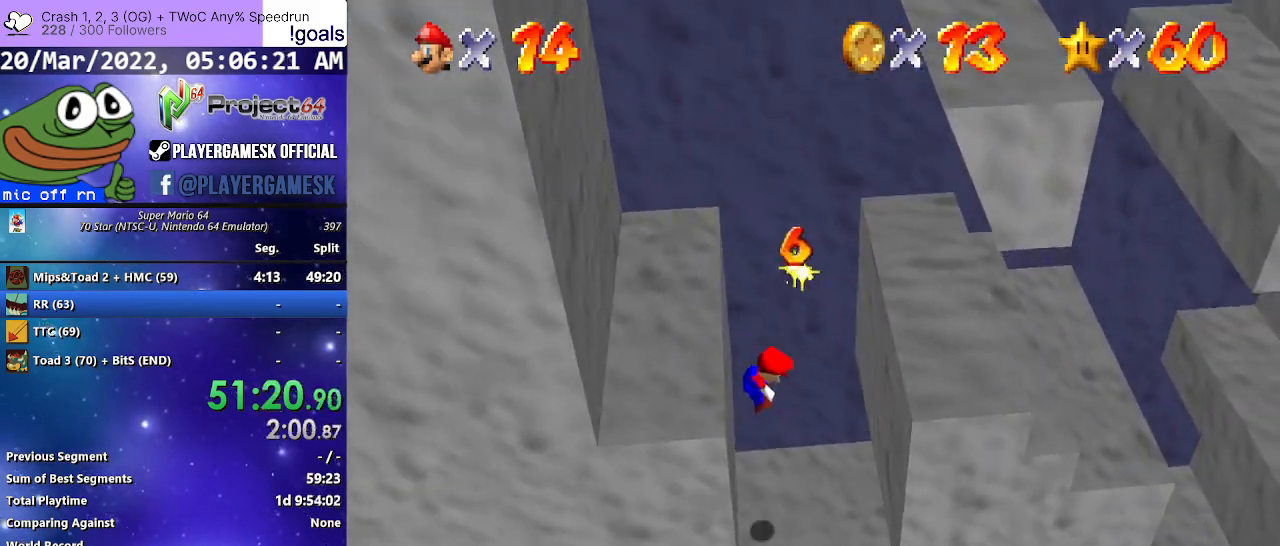
{"buttons": [], "left_stick": "down-right", "right_stick": "center", "events": [[100, "B", "down"], [200, "B", "up"], [267, "left_stick", "down-left"], [333, "A", "down"], [367, "left_stick", "down"], [433, "A", "up"], [467, "left_stick", "down-right"]]}
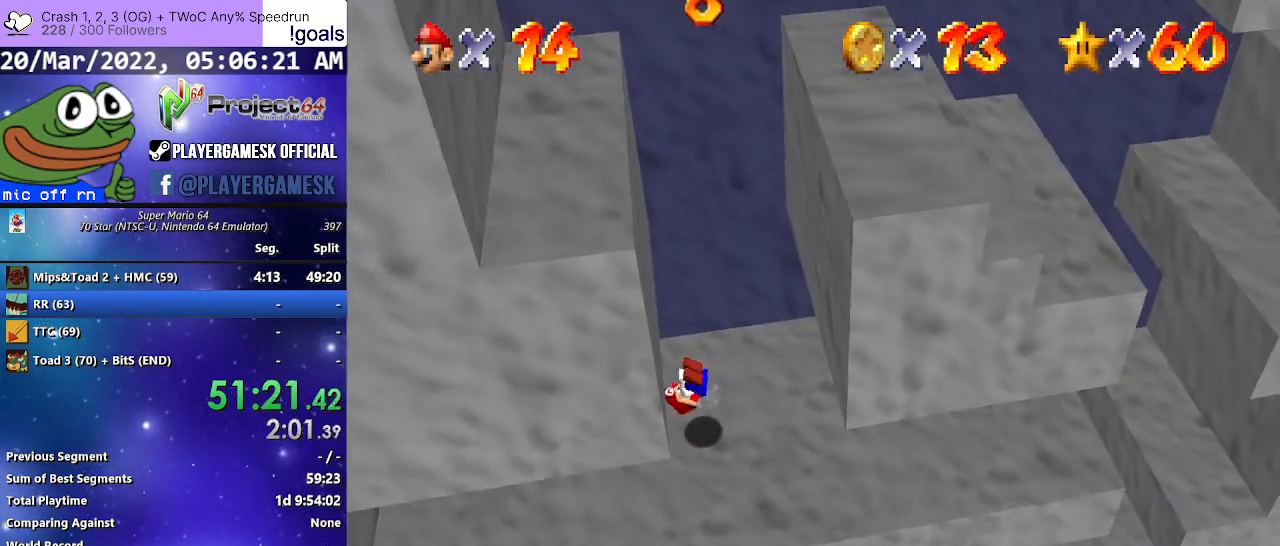
{"buttons": [], "left_stick": "up", "right_stick": "center", "events": [[67, "left_stick", "right"], [367, "left_stick", "up-right"], [500, "left_stick", "up"]]}
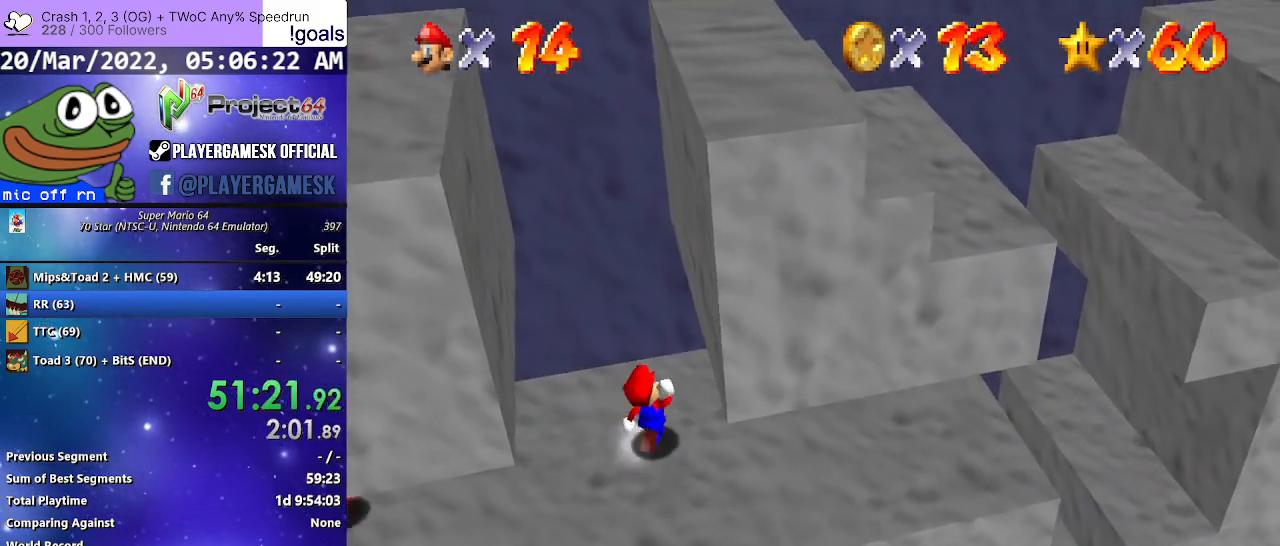
{"buttons": [], "left_stick": "up-left", "right_stick": "center", "events": [[100, "left_stick", "up-left"]]}
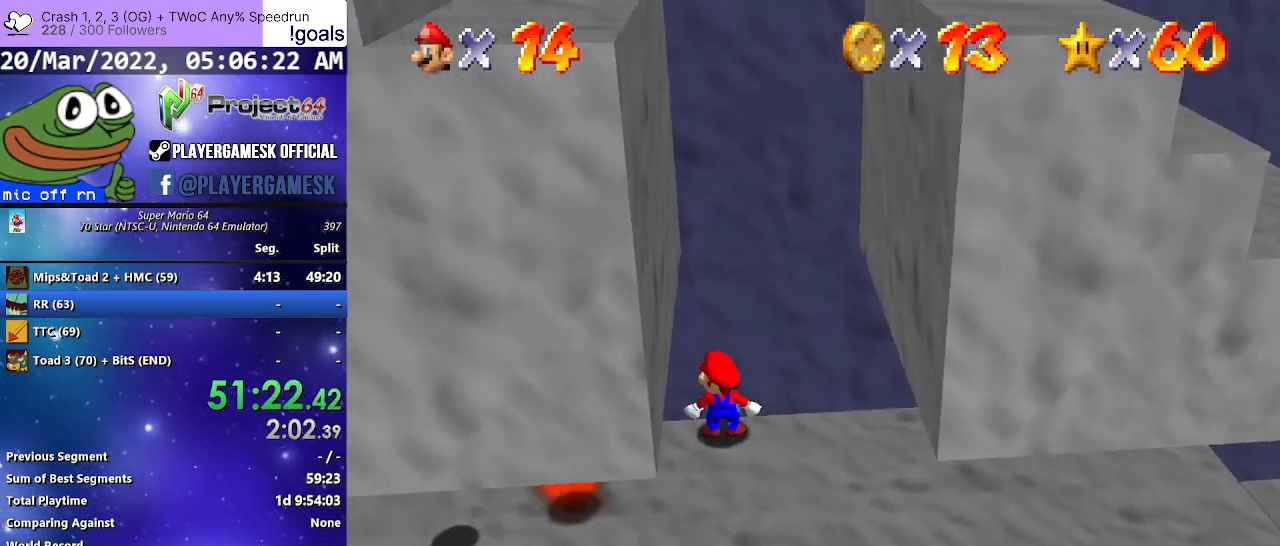
{"buttons": [], "left_stick": "up-left", "right_stick": "center", "events": []}